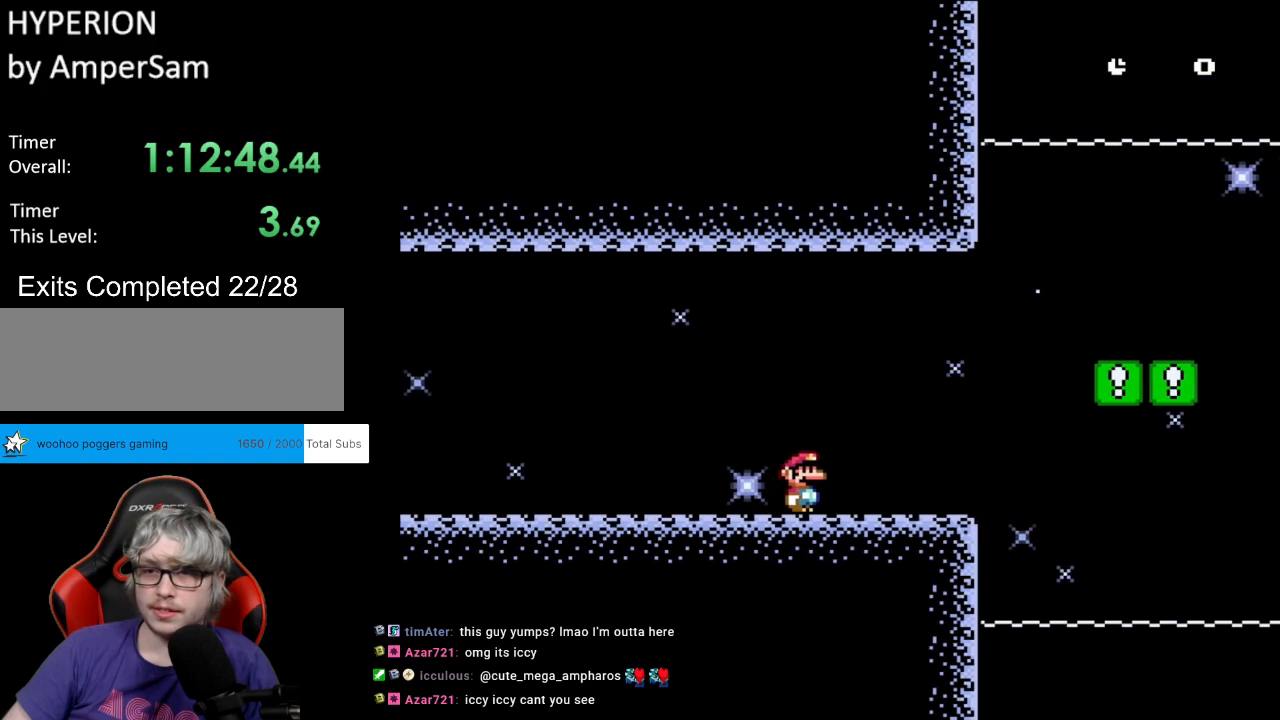
Gameplay with a controller (Nintendo layout); each line is a JSON object with the inputs held at the frame after it. "events" lists button and stick changes between this image and that frame as [ms after this image, input, new state], when the widget could be followed in between. Not read: L3 R3.
{"buttons": ["Y", "DPAD_RIGHT"], "events": [[300, "B", "down"], [400, "B", "up"]]}
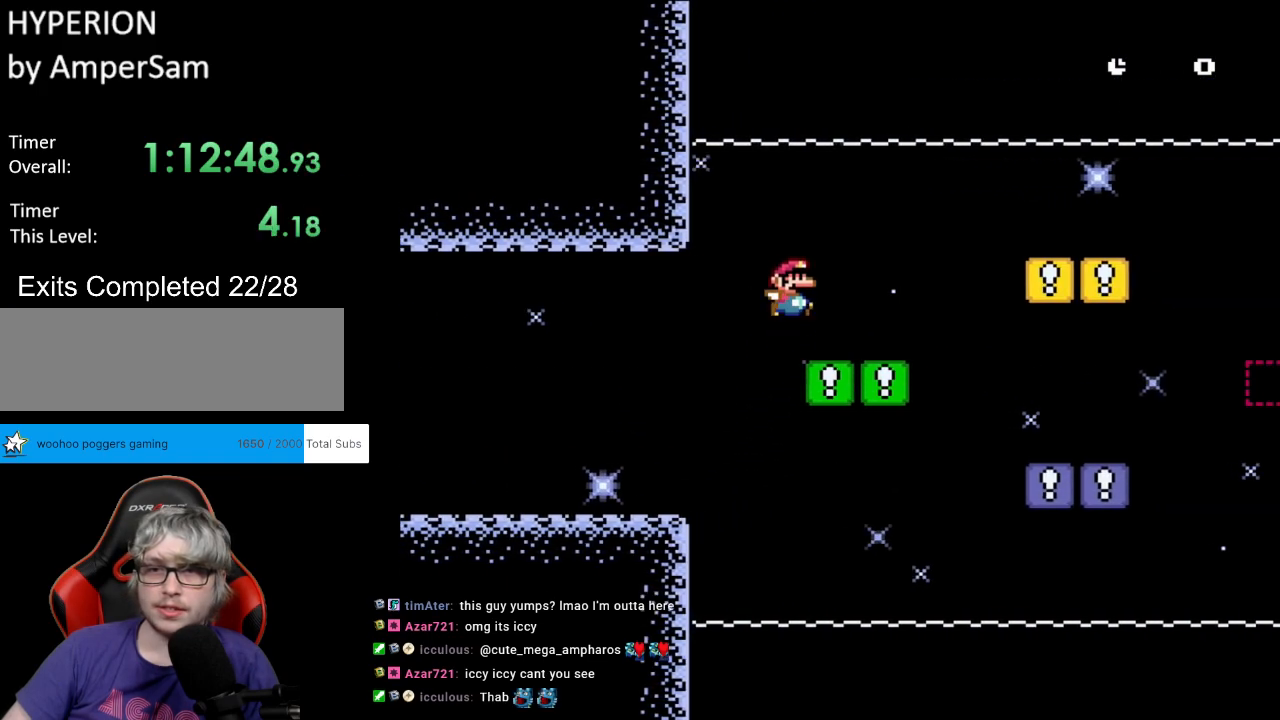
{"buttons": ["Y", "DPAD_RIGHT"]}
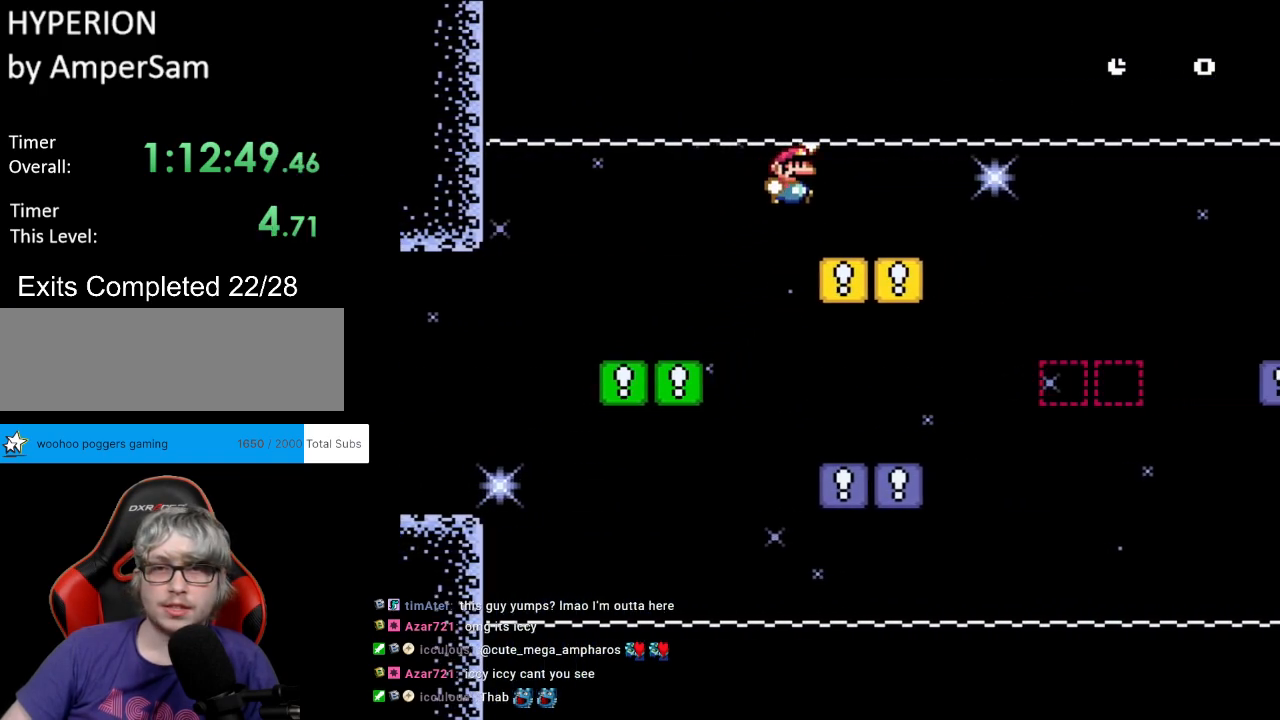
{"buttons": ["B", "Y", "DPAD_LEFT"], "events": [[83, "B", "down"], [300, "DPAD_RIGHT", "up"], [317, "DPAD_LEFT", "down"]]}
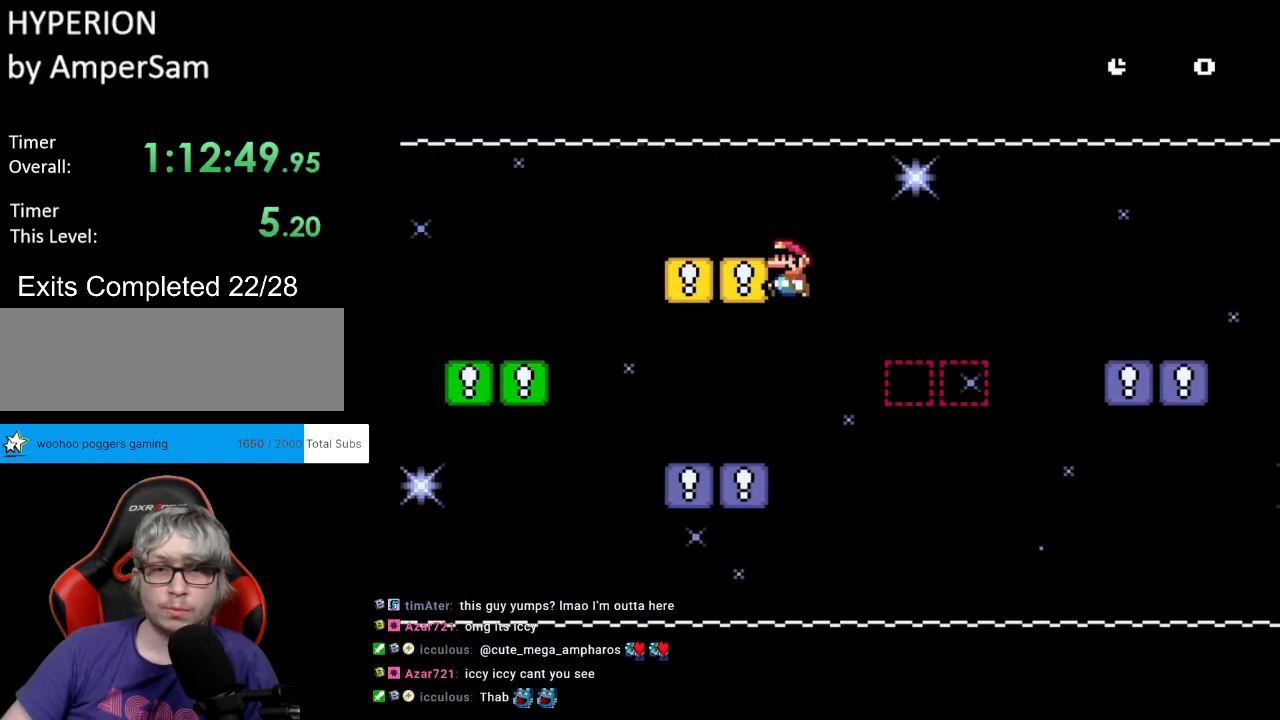
{"buttons": ["Y", "DPAD_RIGHT"], "events": [[400, "B", "up"], [417, "DPAD_LEFT", "up"], [433, "DPAD_RIGHT", "down"]]}
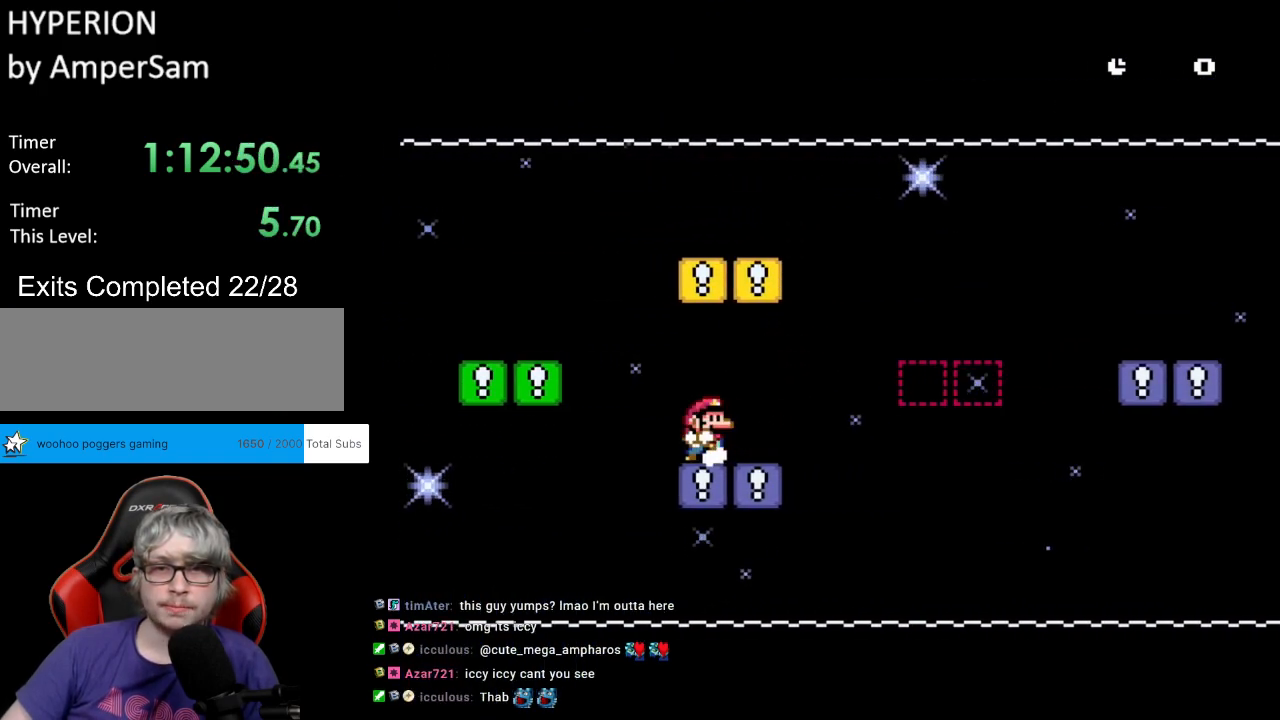
{"buttons": ["B", "Y", "DPAD_RIGHT"], "events": [[367, "B", "down"]]}
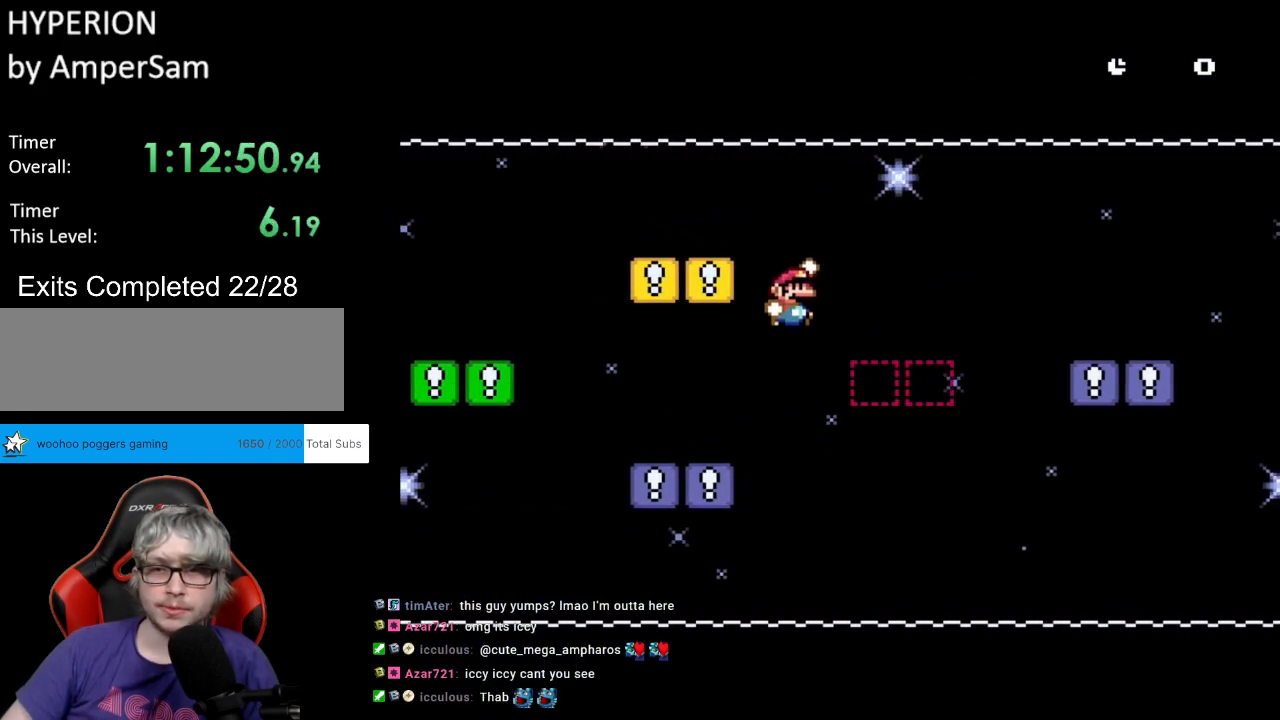
{"buttons": ["B", "Y", "DPAD_RIGHT"], "events": [[33, "B", "up"], [67, "B", "down"]]}
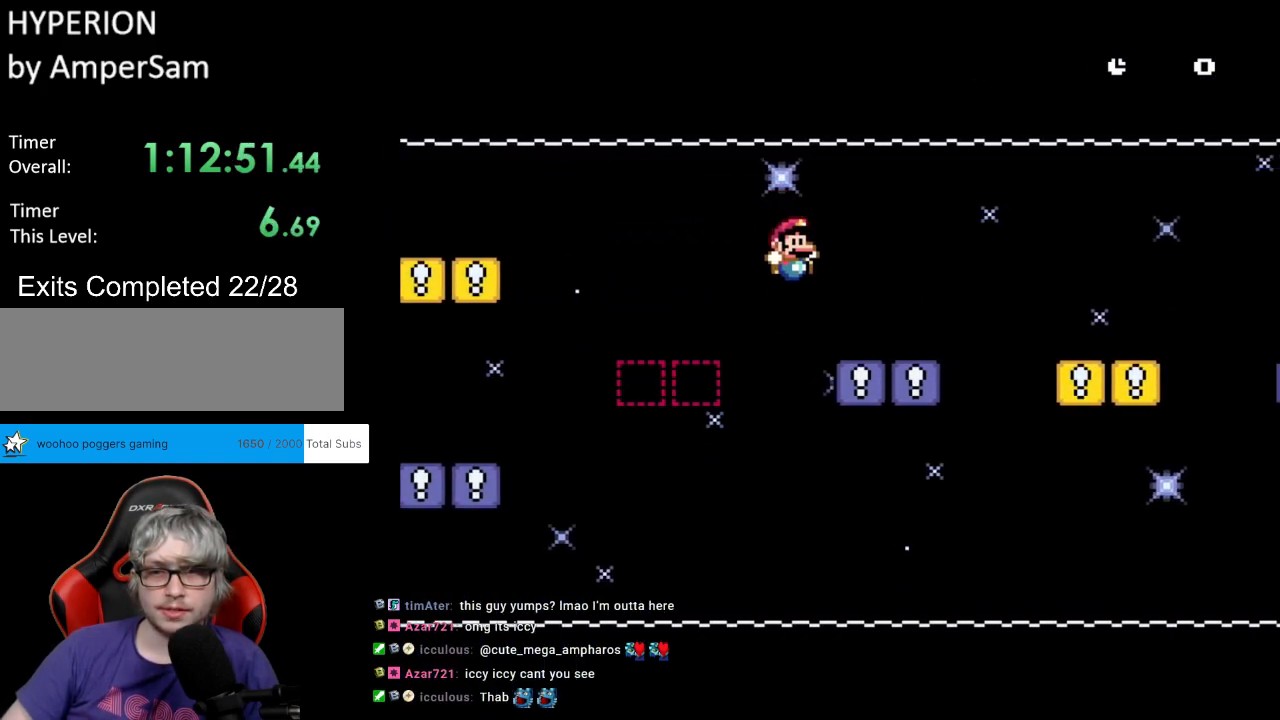
{"buttons": ["X", "DPAD_RIGHT"], "events": [[83, "B", "up"], [167, "Y", "up"], [183, "X", "down"], [217, "A", "down"], [333, "A", "up"]]}
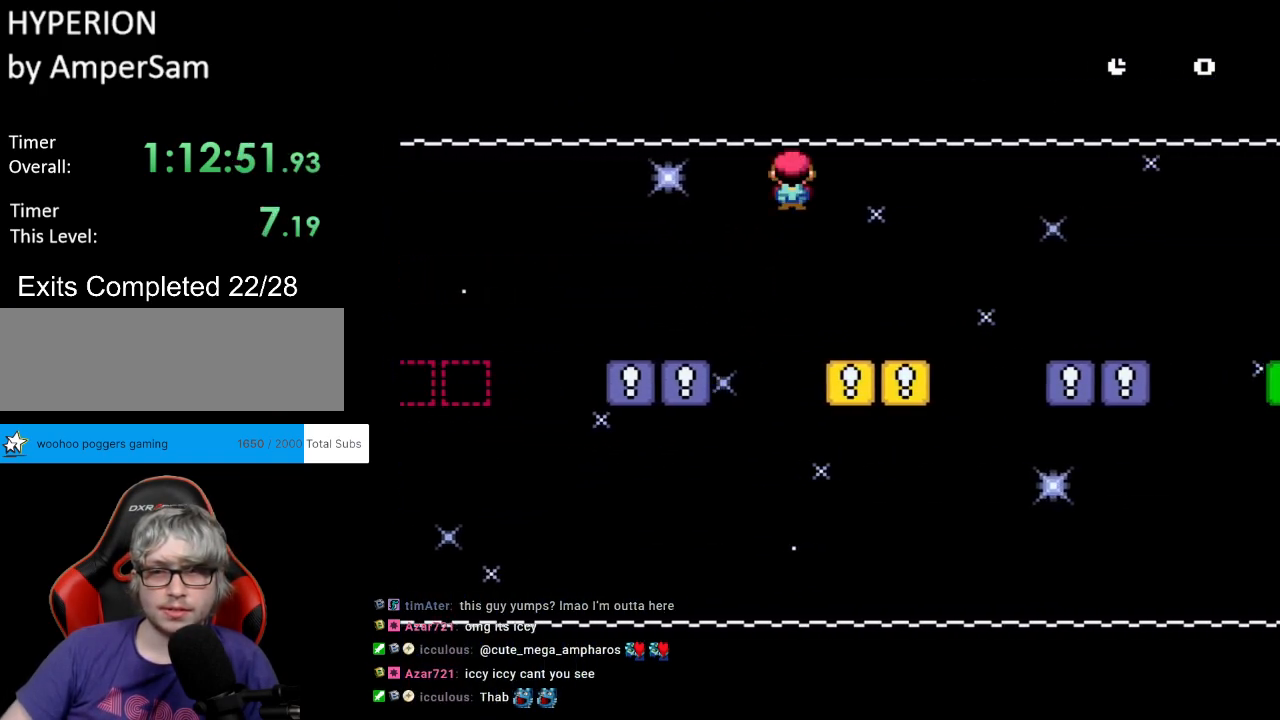
{"buttons": ["X", "DPAD_RIGHT"], "events": [[83, "DPAD_LEFT", "down"], [83, "DPAD_RIGHT", "up"], [83, "DPAD_UP", "down"], [117, "DPAD_UP", "up"], [167, "DPAD_UP", "down"], [183, "DPAD_LEFT", "up"], [183, "DPAD_RIGHT", "down"], [183, "DPAD_UP", "up"], [333, "A", "down"], [383, "A", "up"]]}
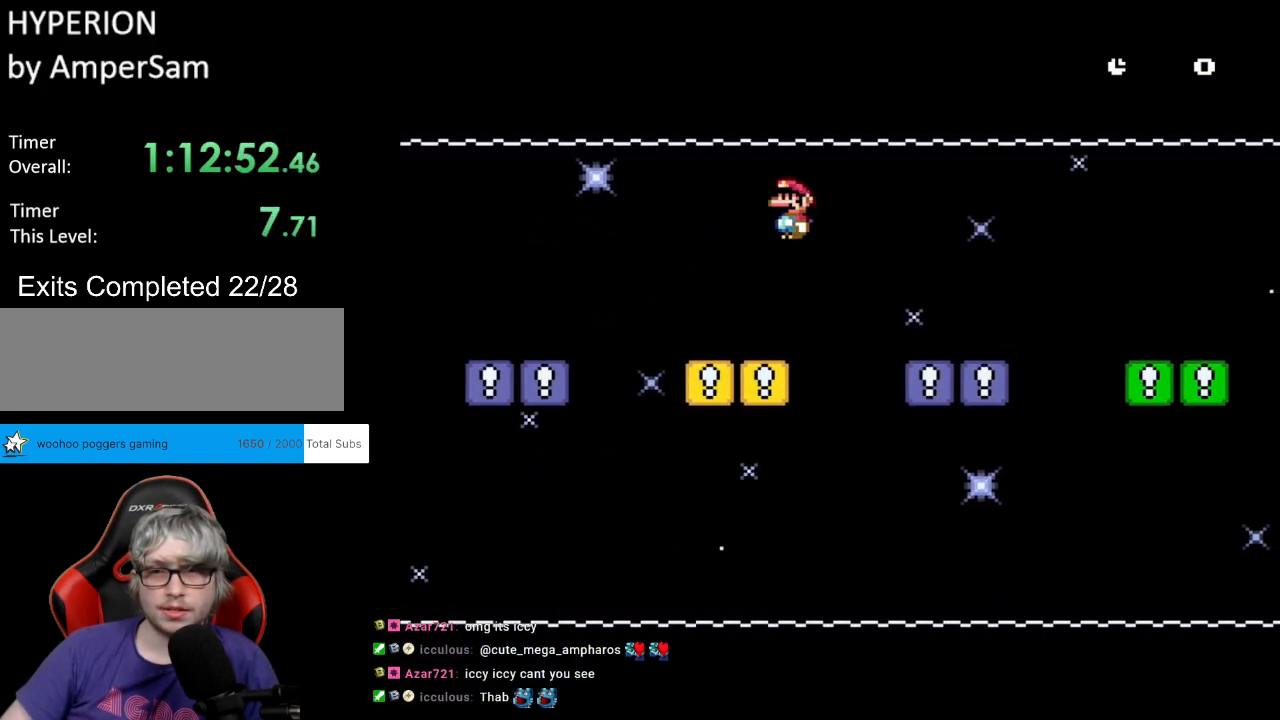
{"buttons": ["X", "DPAD_RIGHT"], "events": [[367, "A", "down"], [417, "A", "up"]]}
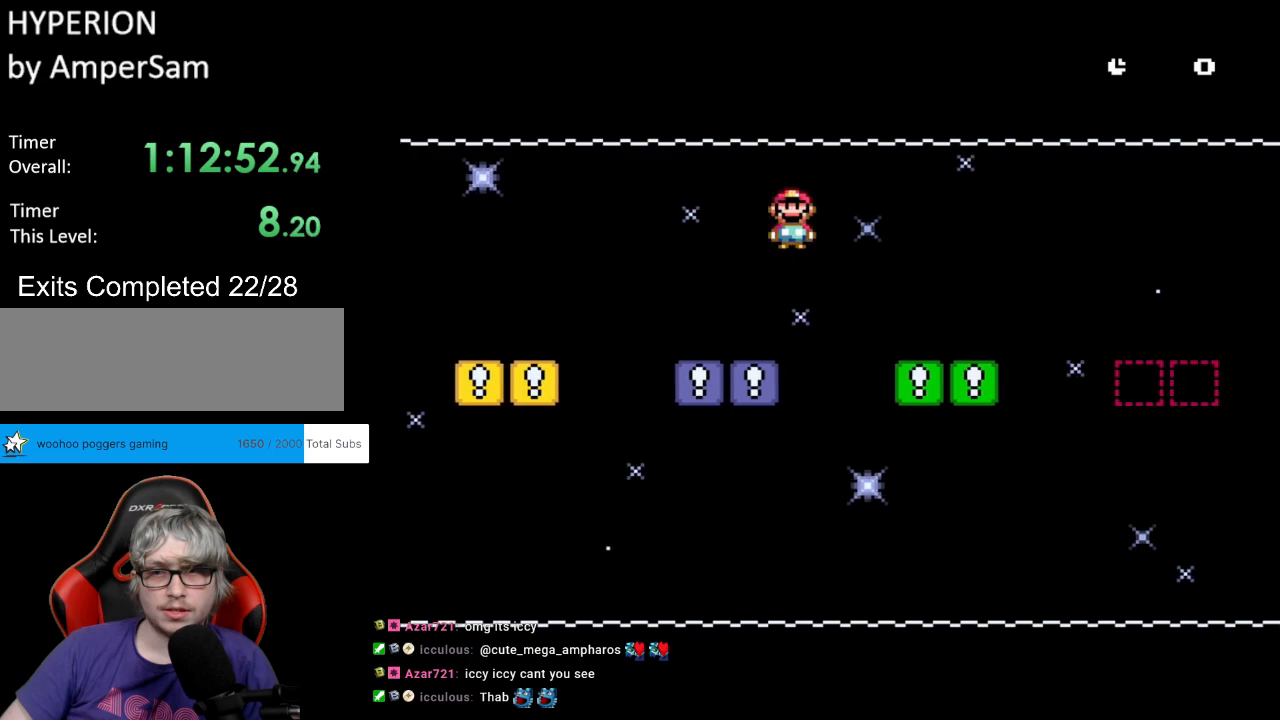
{"buttons": ["X"], "events": [[267, "DPAD_LEFT", "down"], [267, "DPAD_RIGHT", "up"], [267, "DPAD_UP", "down"], [300, "DPAD_UP", "up"], [383, "DPAD_LEFT", "up"], [417, "X", "up"], [467, "X", "down"]]}
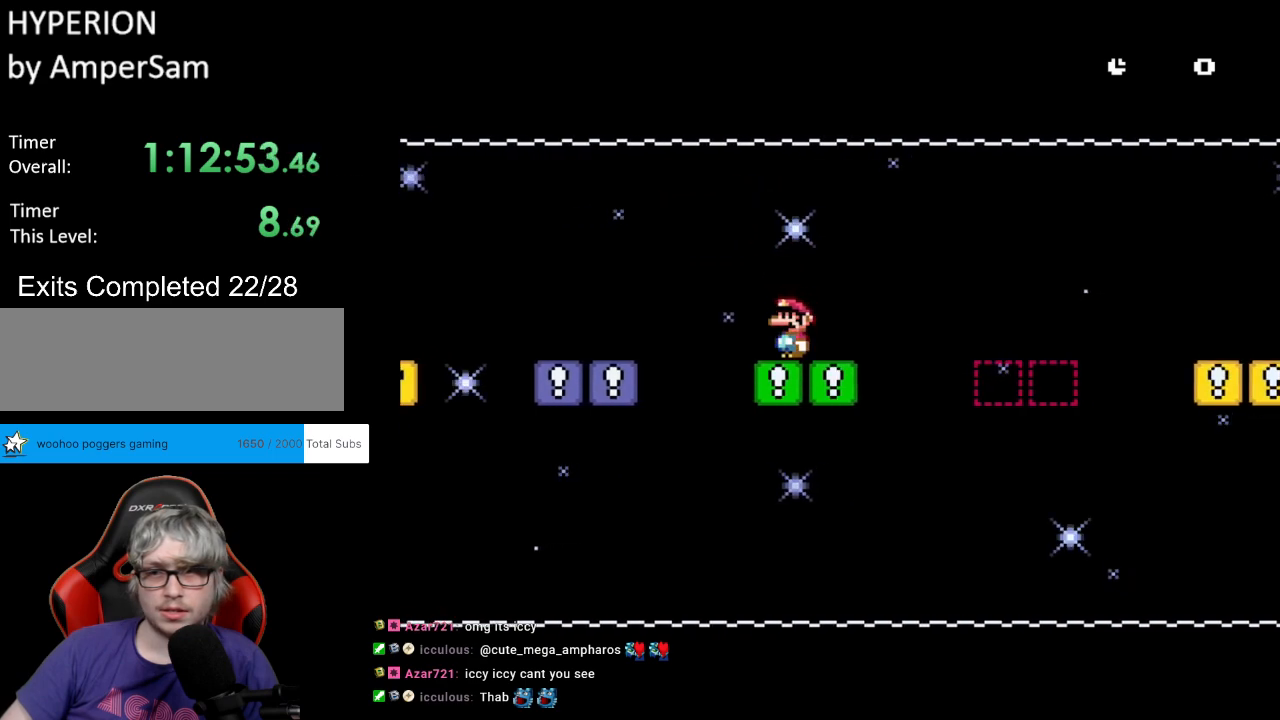
{"buttons": ["A", "X", "DPAD_LEFT"], "events": [[150, "DPAD_LEFT", "down"], [317, "A", "down"], [367, "A", "up"], [500, "A", "down"]]}
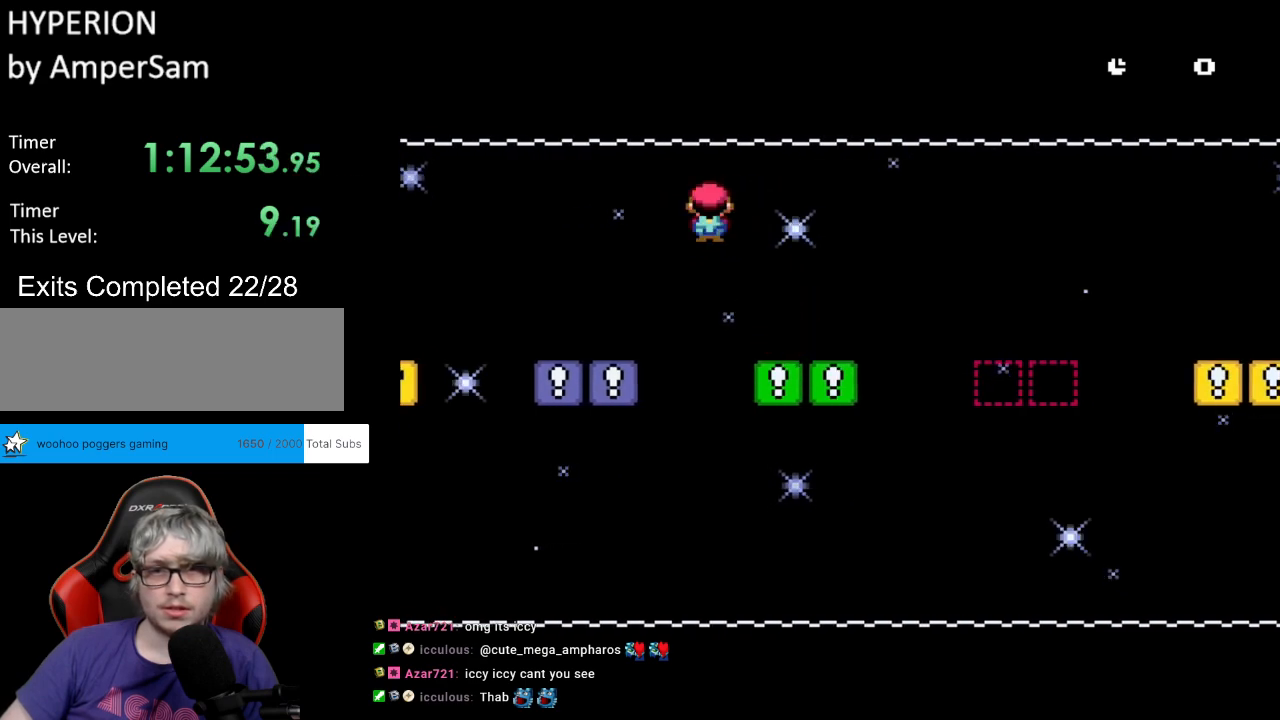
{"buttons": ["A", "X", "DPAD_RIGHT"], "events": [[150, "A", "up"], [233, "DPAD_LEFT", "up"], [233, "DPAD_RIGHT", "down"], [467, "A", "down"]]}
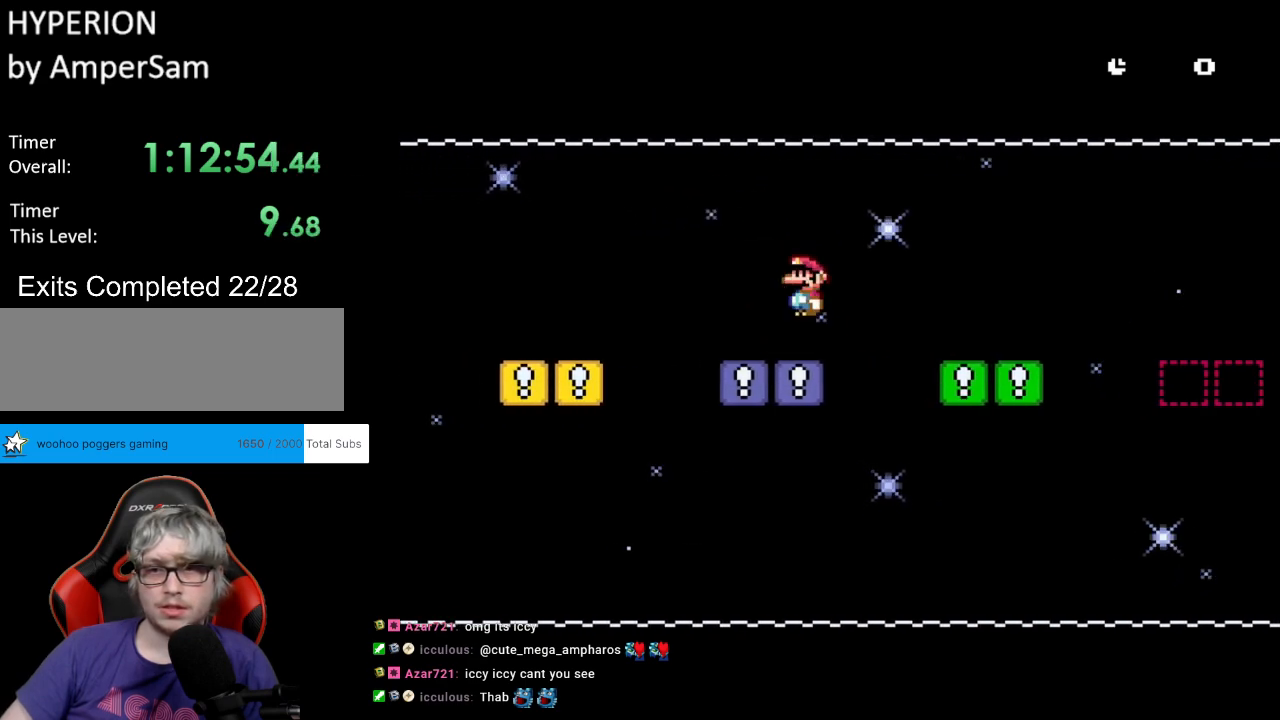
{"buttons": ["X", "DPAD_RIGHT"], "events": [[50, "A", "up"]]}
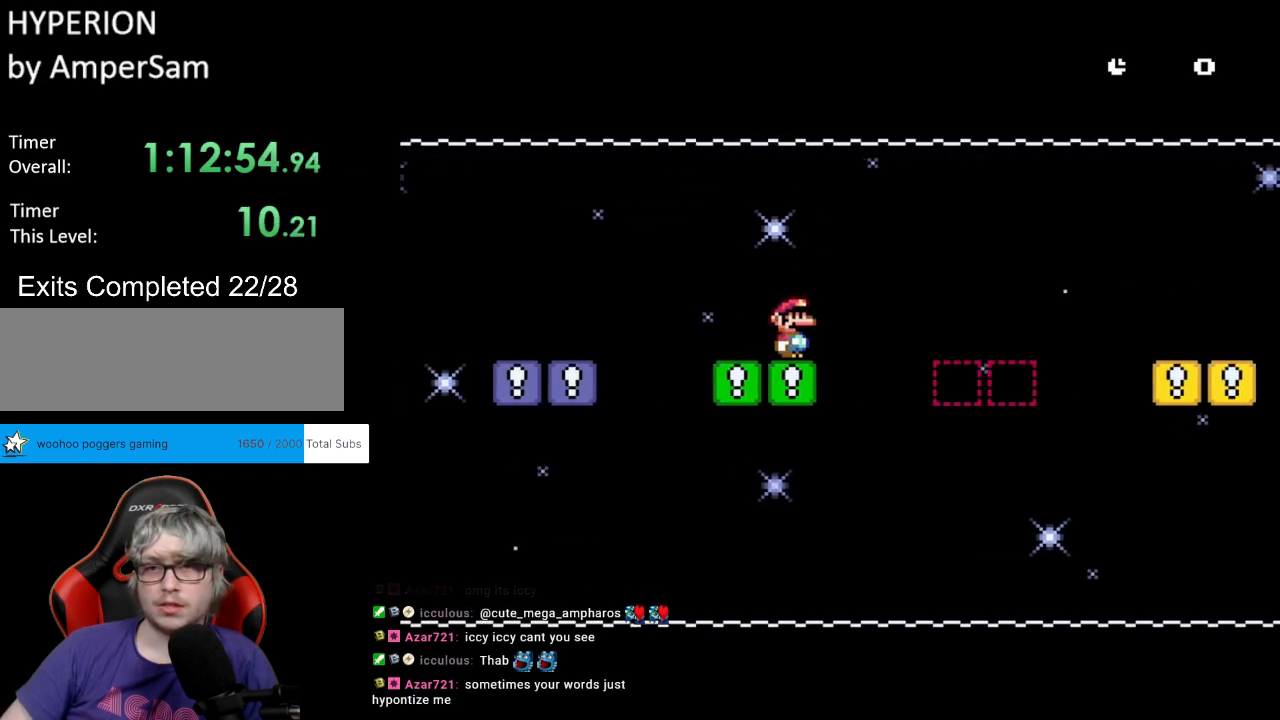
{"buttons": ["A", "X", "DPAD_RIGHT"], "events": [[100, "A", "down"], [150, "A", "up"], [283, "A", "down"]]}
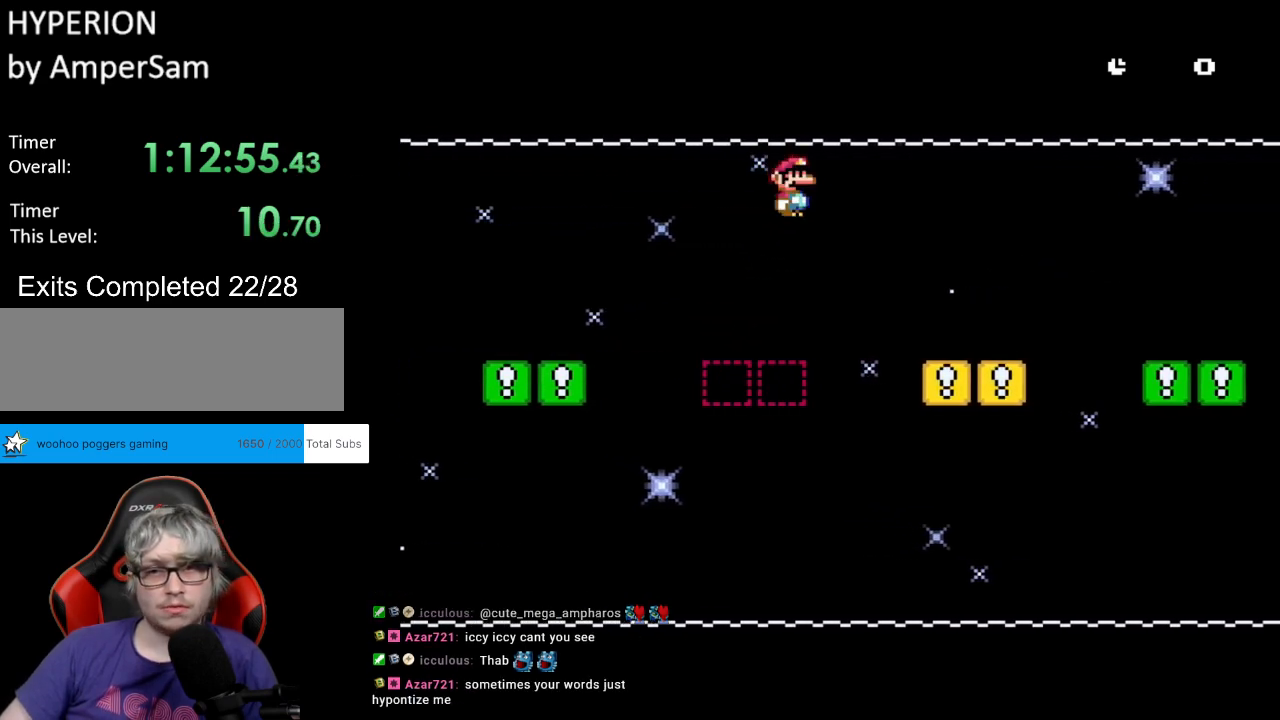
{"buttons": ["X", "DPAD_RIGHT"], "events": [[17, "DPAD_UP", "down"], [217, "DPAD_UP", "up"], [250, "A", "up"], [383, "A", "down"], [450, "A", "up"]]}
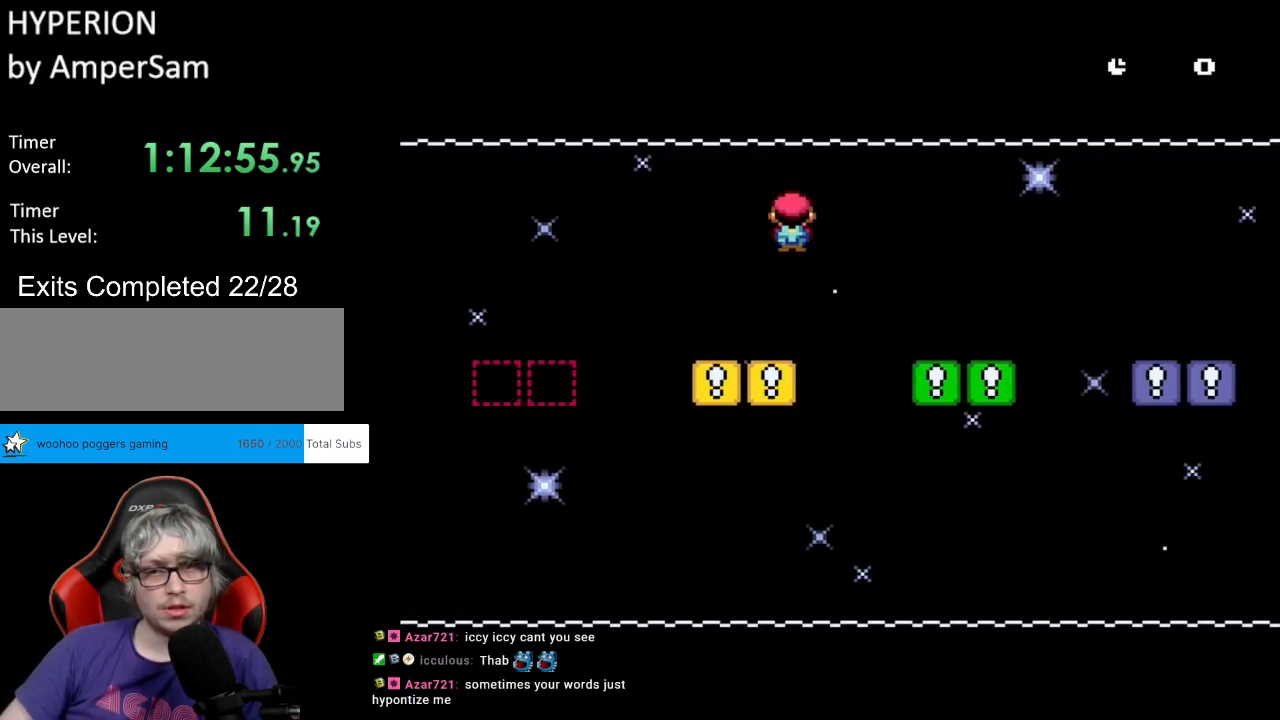
{"buttons": ["A", "X", "DPAD_RIGHT"], "events": [[433, "A", "down"]]}
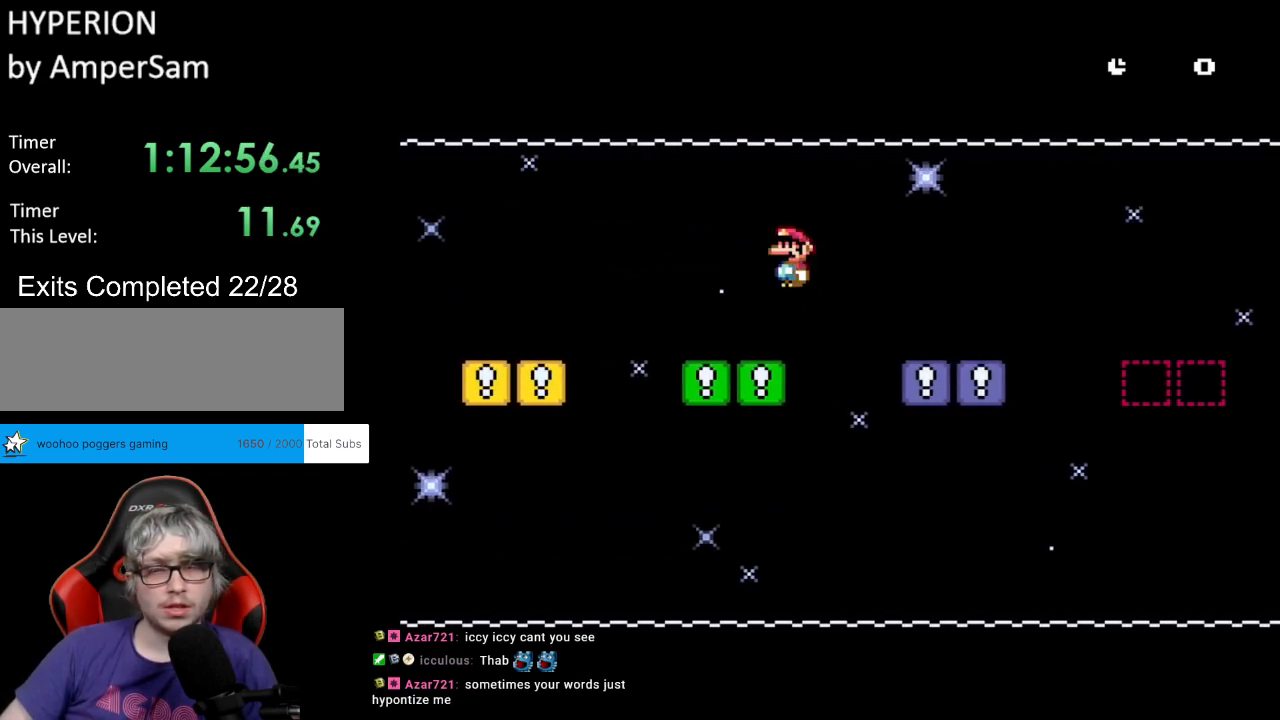
{"buttons": ["X"], "events": [[17, "A", "up"], [217, "DPAD_RIGHT", "up"], [217, "DPAD_UP", "down"], [250, "DPAD_LEFT", "down"], [250, "DPAD_UP", "up"], [333, "DPAD_LEFT", "up"], [350, "DPAD_RIGHT", "down"], [433, "DPAD_RIGHT", "up"]]}
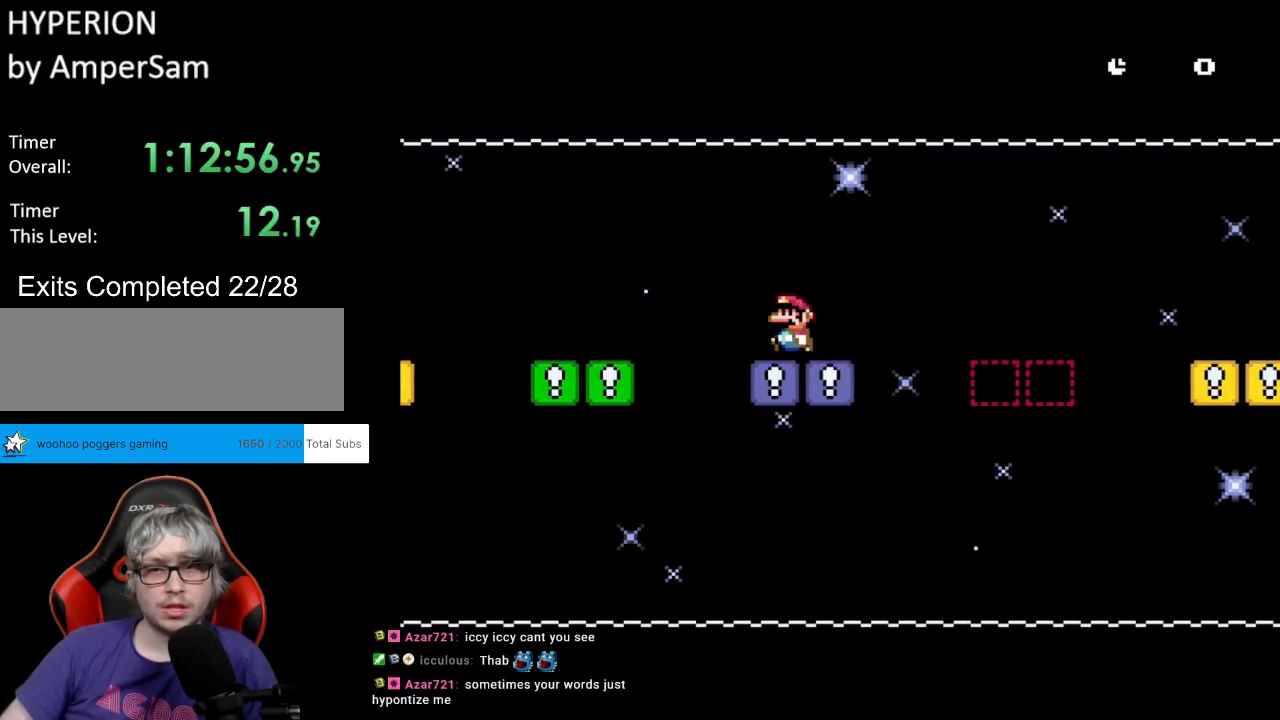
{"buttons": ["X", "DPAD_LEFT"], "events": [[67, "DPAD_LEFT", "down"], [217, "A", "down"], [317, "A", "up"]]}
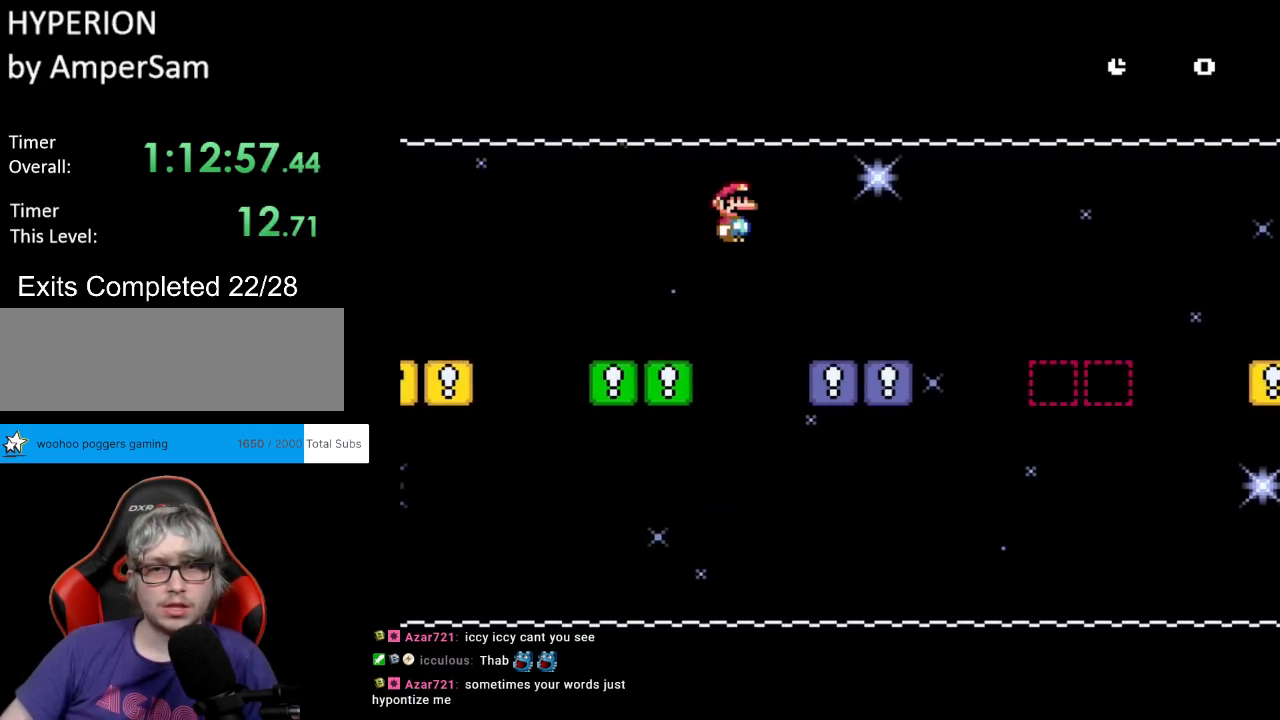
{"buttons": ["X", "DPAD_RIGHT"], "events": [[83, "DPAD_LEFT", "up"], [133, "DPAD_RIGHT", "down"], [367, "A", "down"], [417, "A", "up"]]}
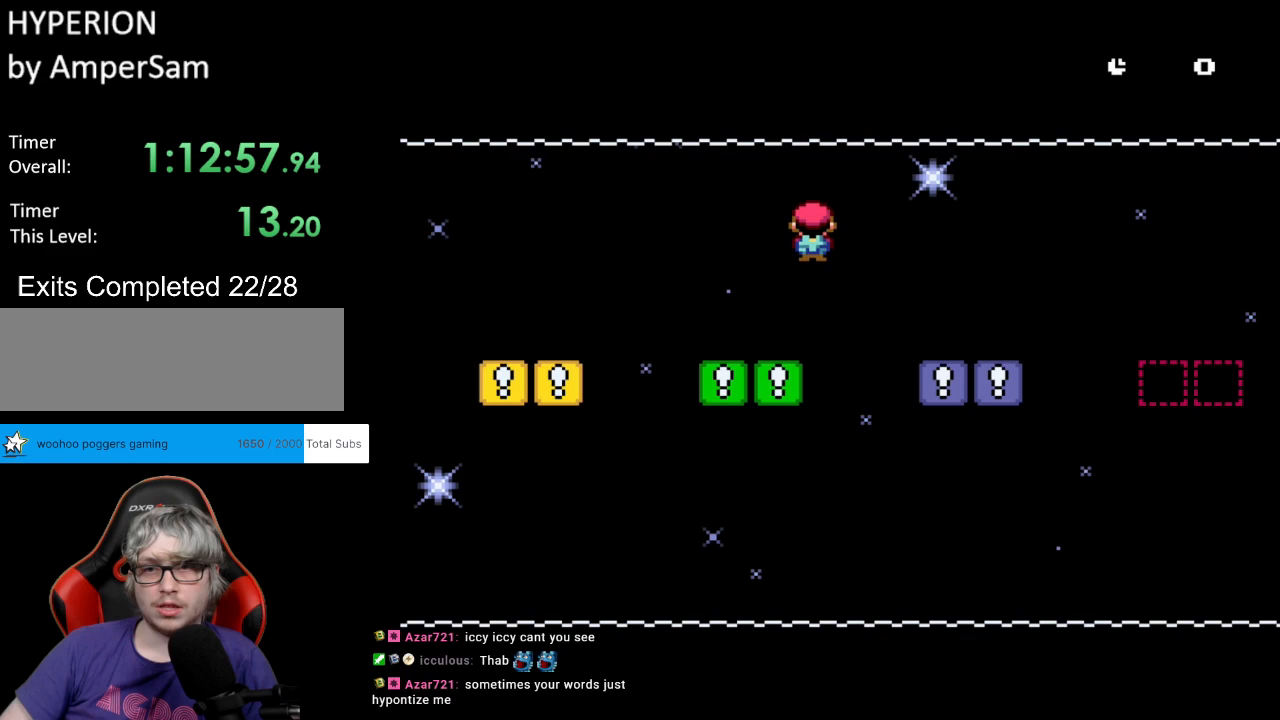
{"buttons": ["X", "DPAD_RIGHT"], "events": []}
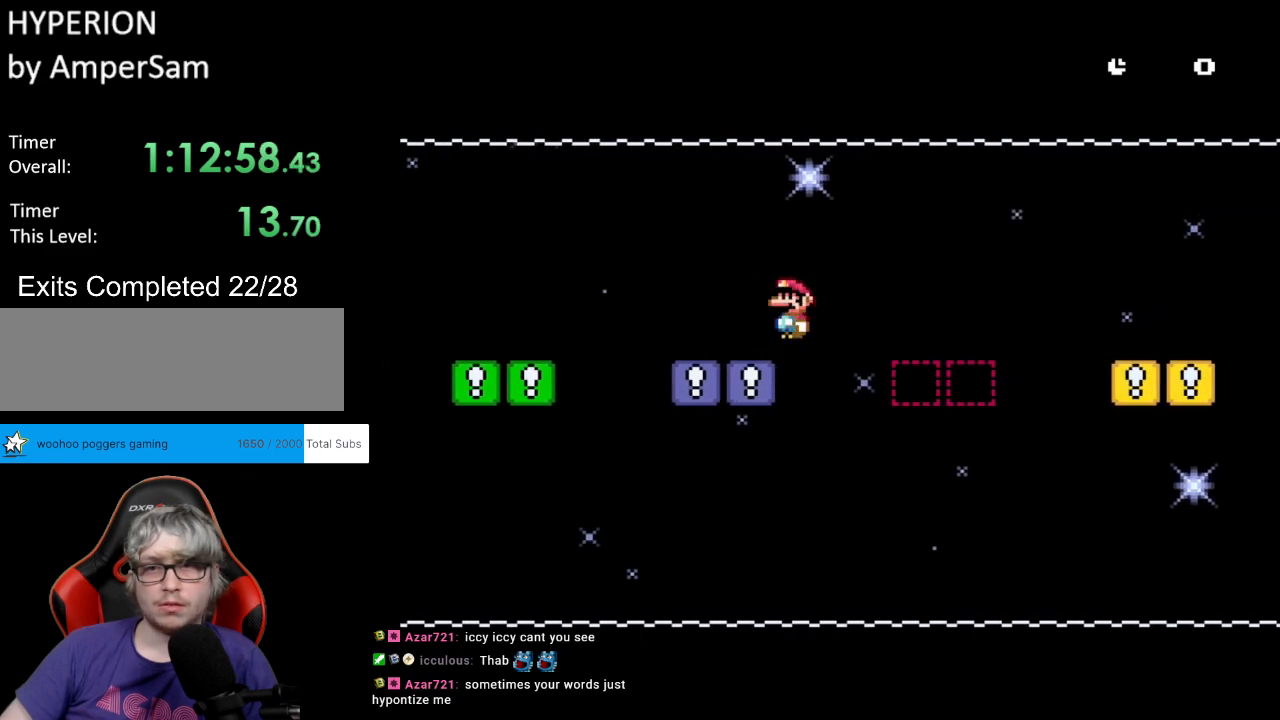
{"buttons": ["A", "X", "DPAD_RIGHT"], "events": [[17, "A", "down"], [83, "A", "up"], [167, "A", "down"]]}
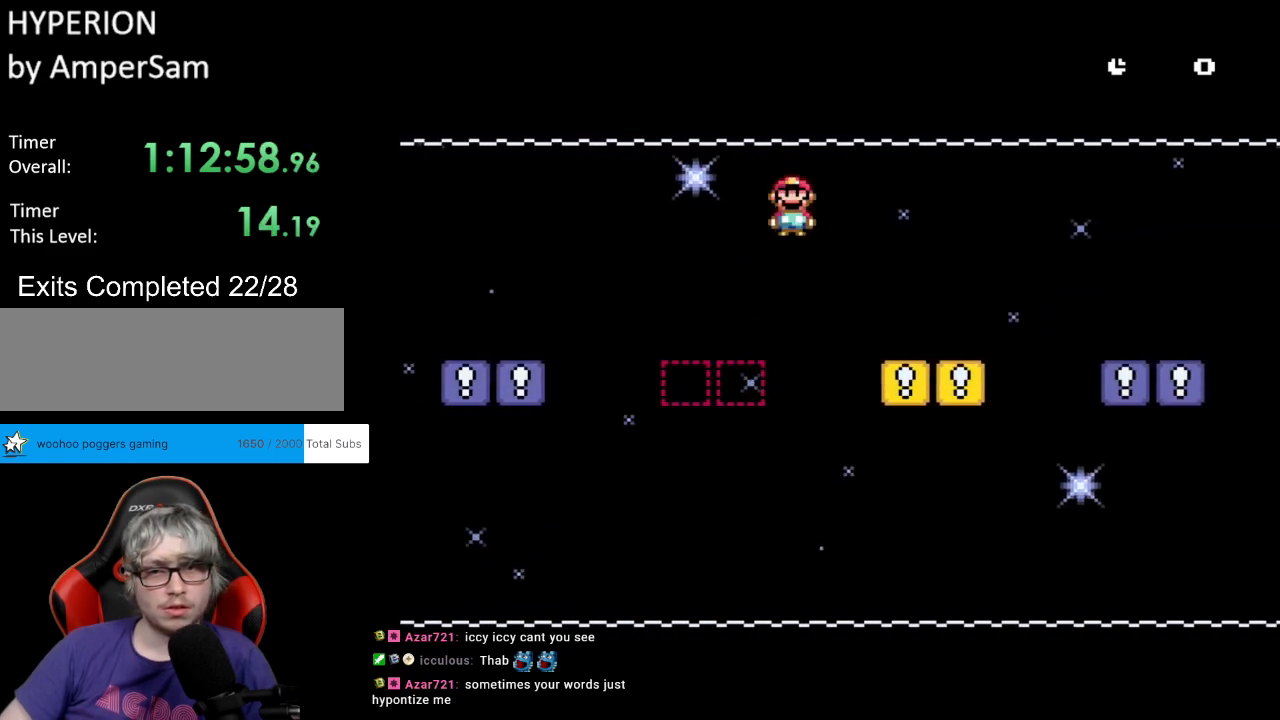
{"buttons": ["X", "DPAD_RIGHT"], "events": [[133, "A", "up"], [317, "A", "down"], [350, "A", "up"]]}
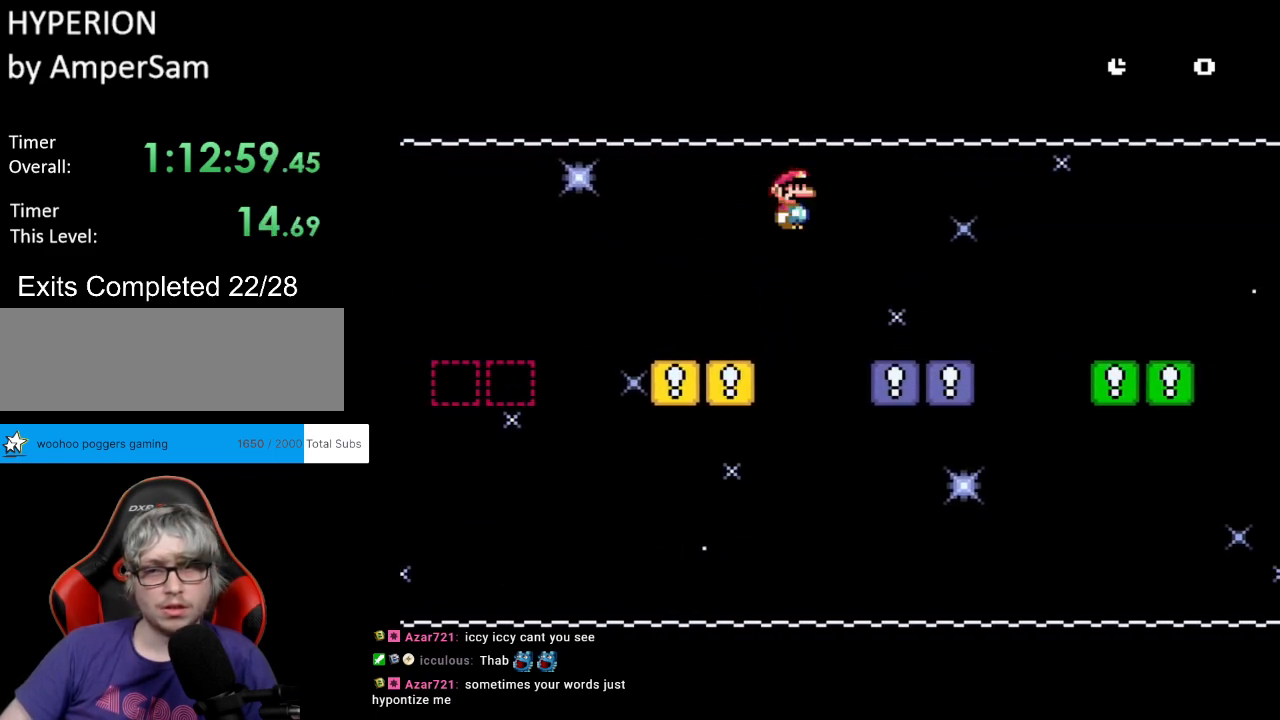
{"buttons": ["X", "DPAD_RIGHT"], "events": [[150, "DPAD_RIGHT", "up"], [150, "DPAD_UP", "down"], [167, "DPAD_LEFT", "down"], [167, "DPAD_UP", "up"], [183, "DPAD_UP", "down"], [217, "DPAD_LEFT", "up"], [217, "DPAD_UP", "up"], [233, "DPAD_RIGHT", "down"], [367, "A", "down"], [417, "A", "up"]]}
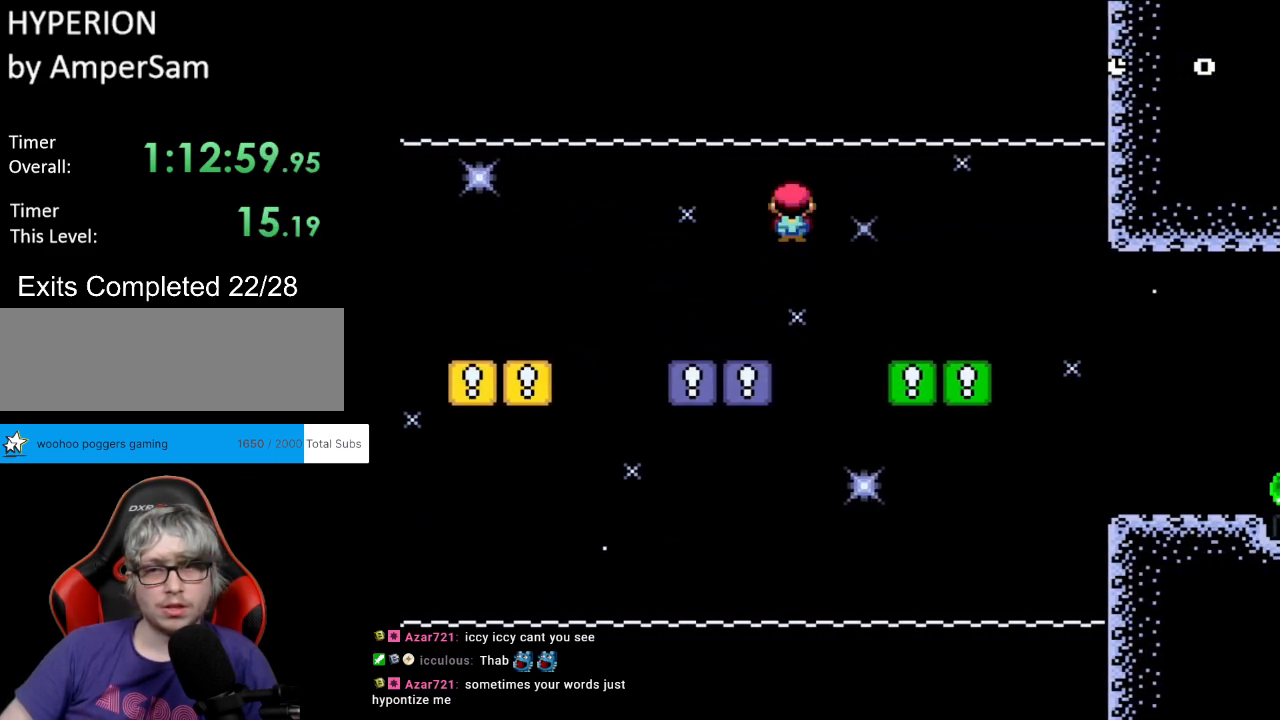
{"buttons": ["X"], "events": [[150, "DPAD_RIGHT", "up"], [150, "DPAD_UP", "down"], [183, "DPAD_LEFT", "down"], [183, "DPAD_UP", "up"], [300, "DPAD_LEFT", "up"]]}
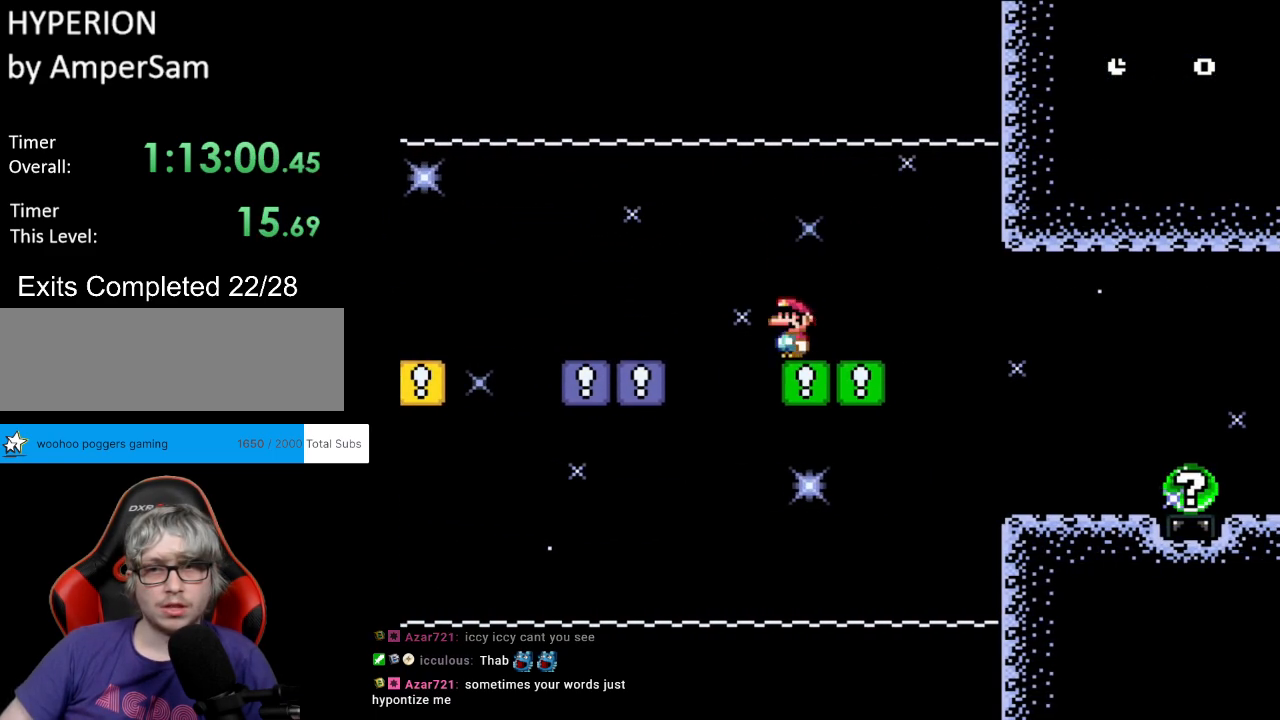
{"buttons": ["A", "X", "DPAD_RIGHT"], "events": [[33, "A", "down"], [50, "DPAD_RIGHT", "down"], [83, "A", "up"], [217, "A", "down"]]}
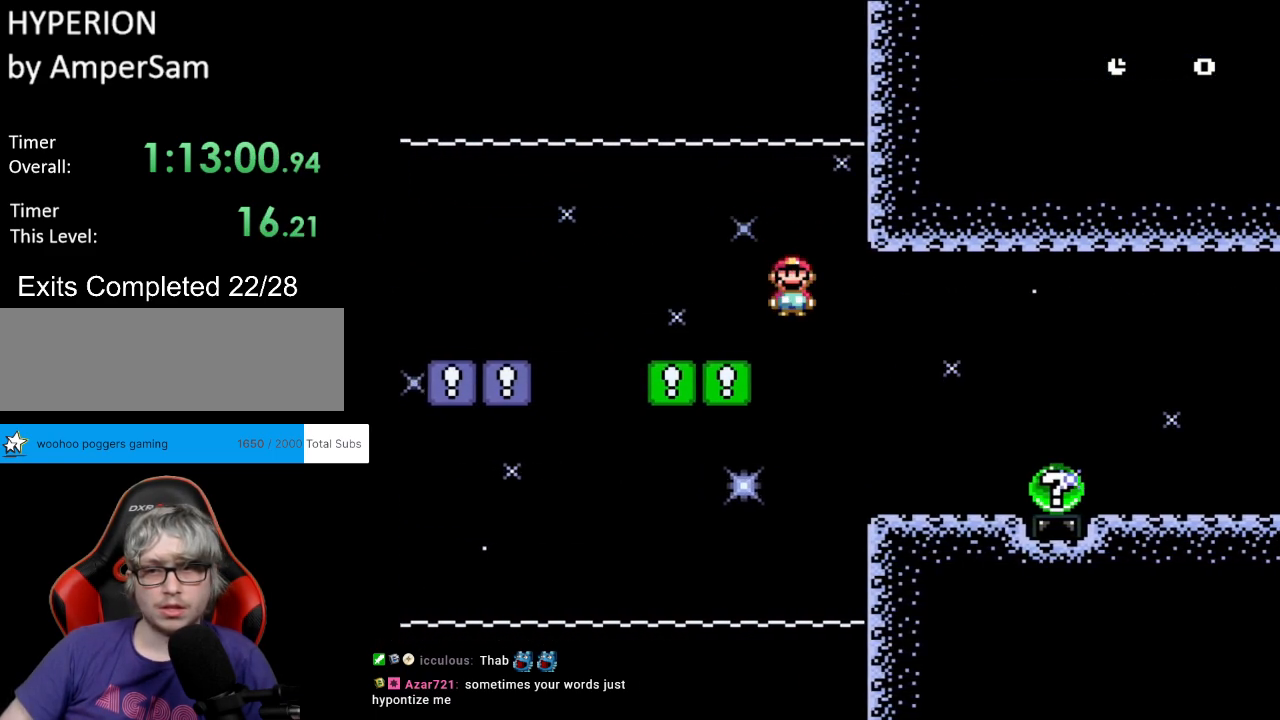
{"buttons": ["X"], "events": [[33, "A", "up"], [183, "DPAD_RIGHT", "up"], [200, "DPAD_UP", "down"], [217, "DPAD_LEFT", "down"], [217, "DPAD_UP", "up"], [350, "DPAD_LEFT", "up"]]}
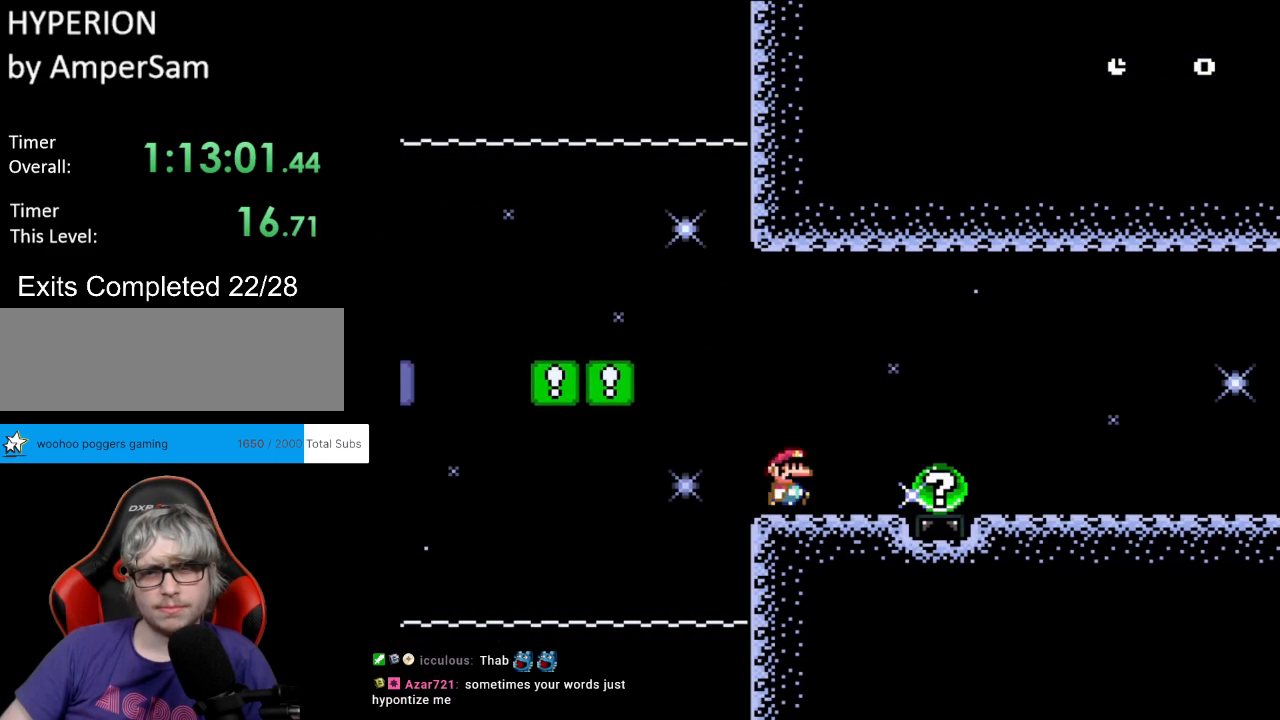
{"buttons": ["A", "X", "DPAD_RIGHT"], "events": [[33, "DPAD_RIGHT", "down"], [167, "A", "down"], [283, "A", "up"], [350, "A", "down"]]}
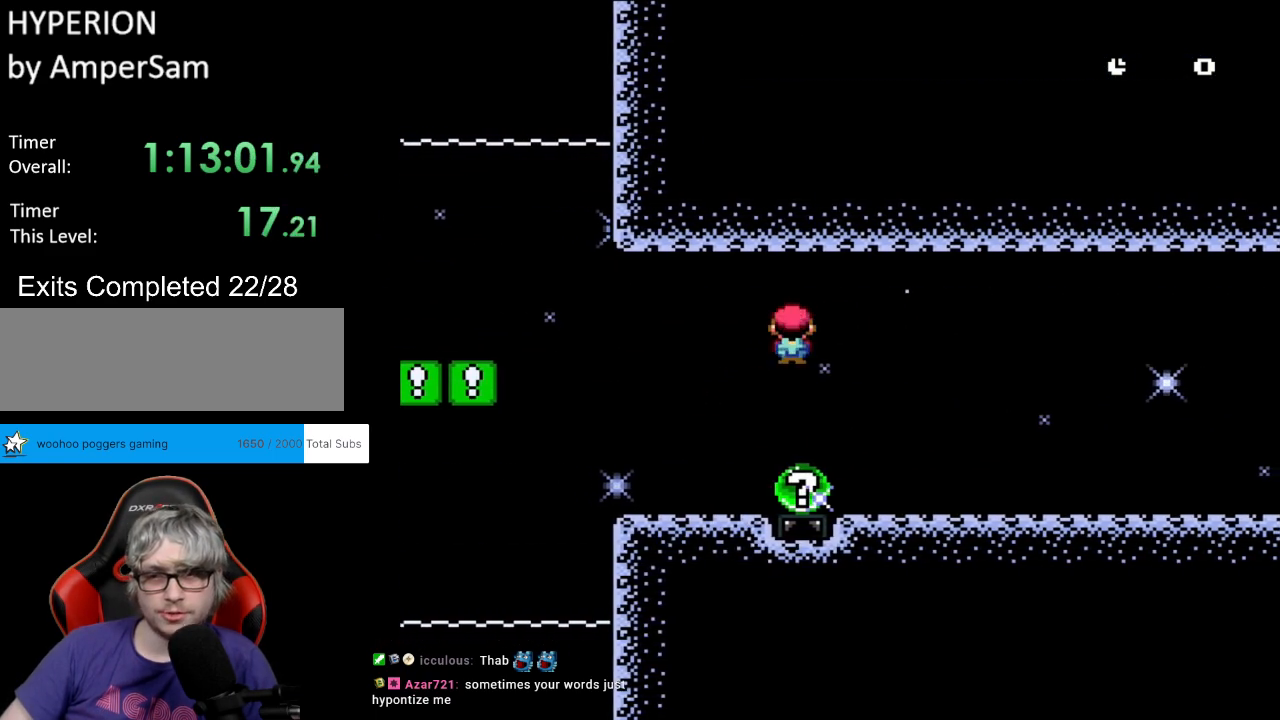
{"buttons": ["Y", "DPAD_RIGHT"], "events": [[117, "A", "up"], [283, "Y", "down"], [300, "X", "up"]]}